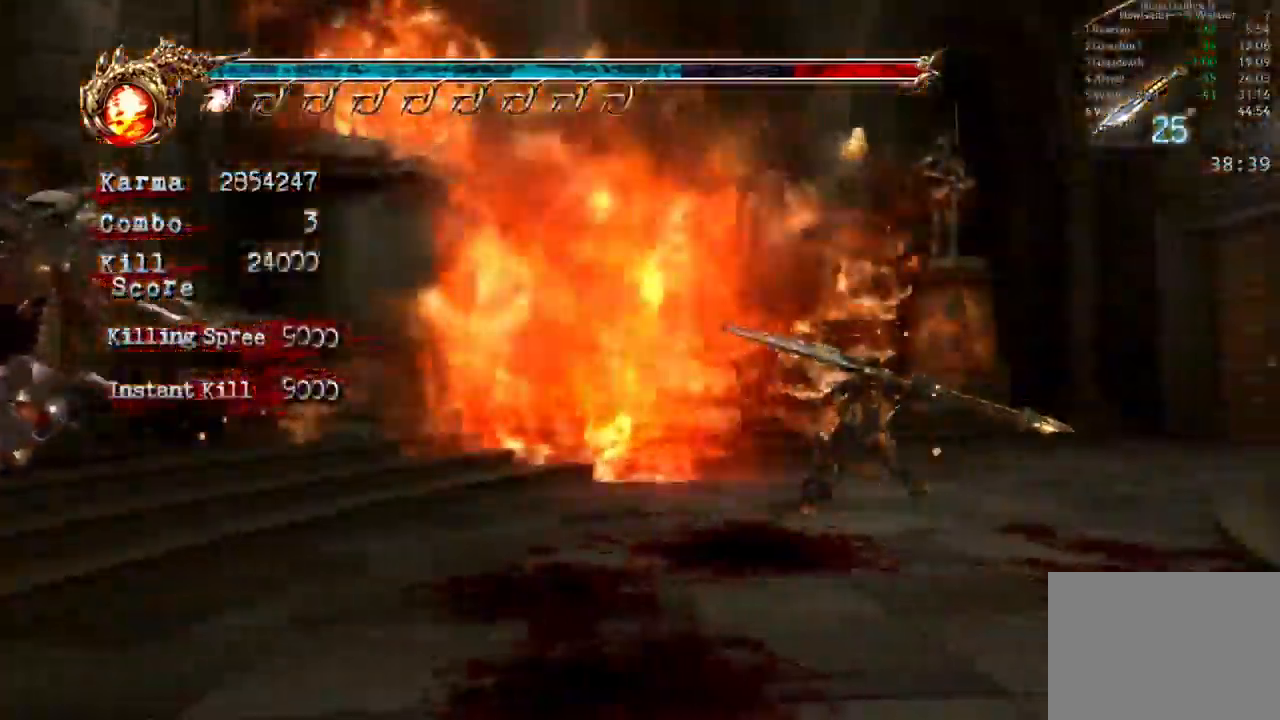
Gameplay with a controller (Xbox layout); each line is a JSON object with the inputs held at the frame after it. "events" lists button and stick changes between this image and that frame as [ms after this image, input, new state], when the widget could be followed in between. Not read: L3 R3.
{"buttons": ["L2"], "left_stick": "center", "right_stick": "center", "events": [[33, "A", "down"], [167, "left_stick", "center"], [183, "A", "up"], [317, "B", "down"], [467, "B", "up"]]}
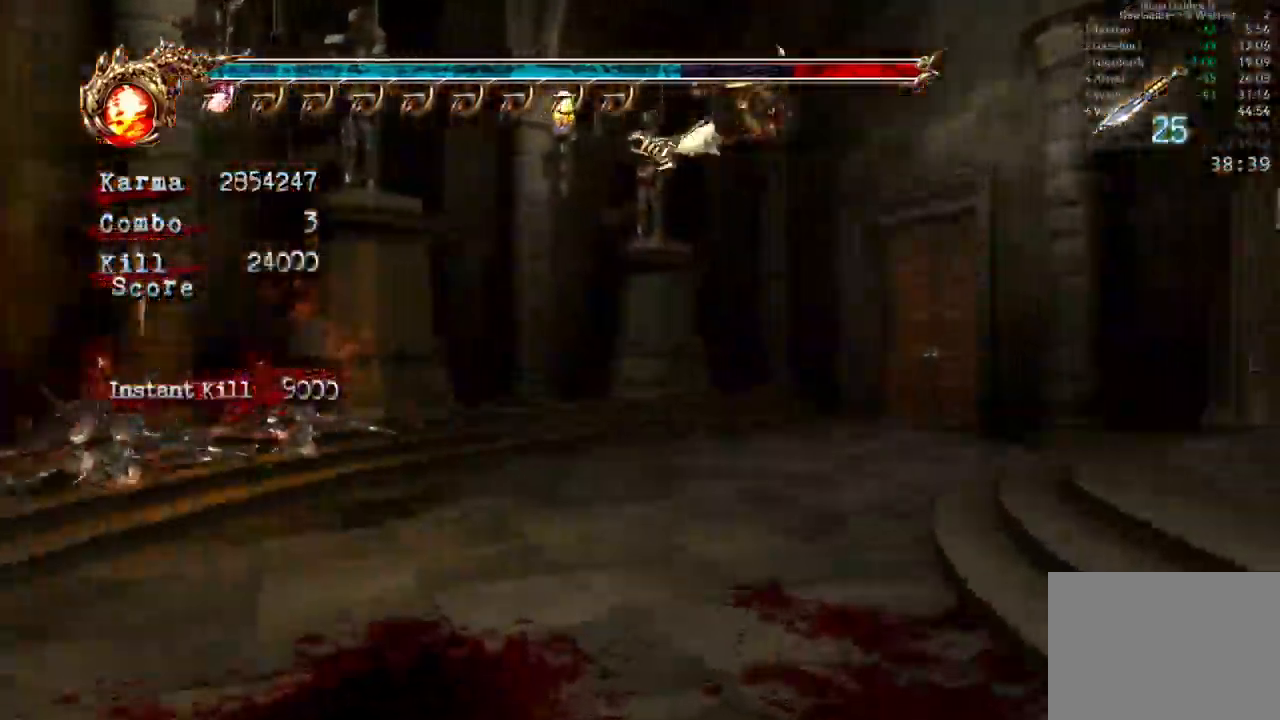
{"buttons": ["Y"], "left_stick": "center", "right_stick": "center"}
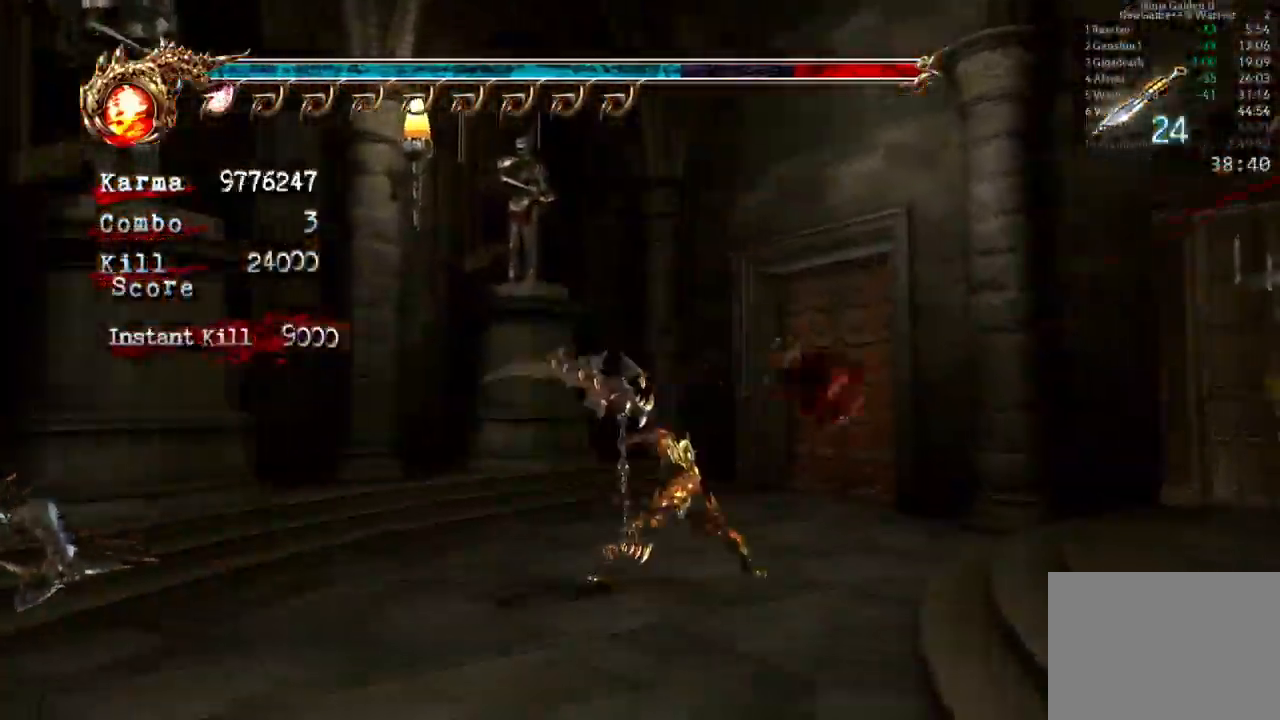
{"buttons": [], "left_stick": "down-right", "right_stick": "center", "events": [[467, "left_stick", "down-right"], [483, "Y", "up"]]}
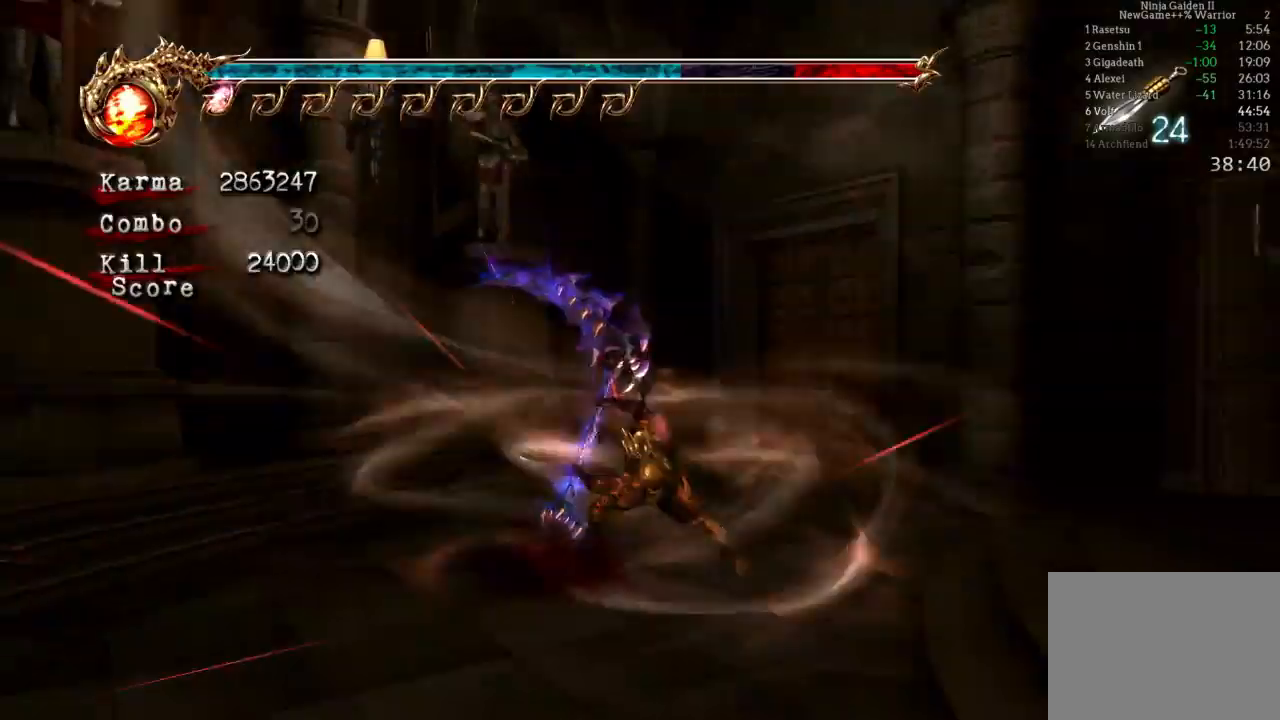
{"buttons": [], "left_stick": "center", "right_stick": "center"}
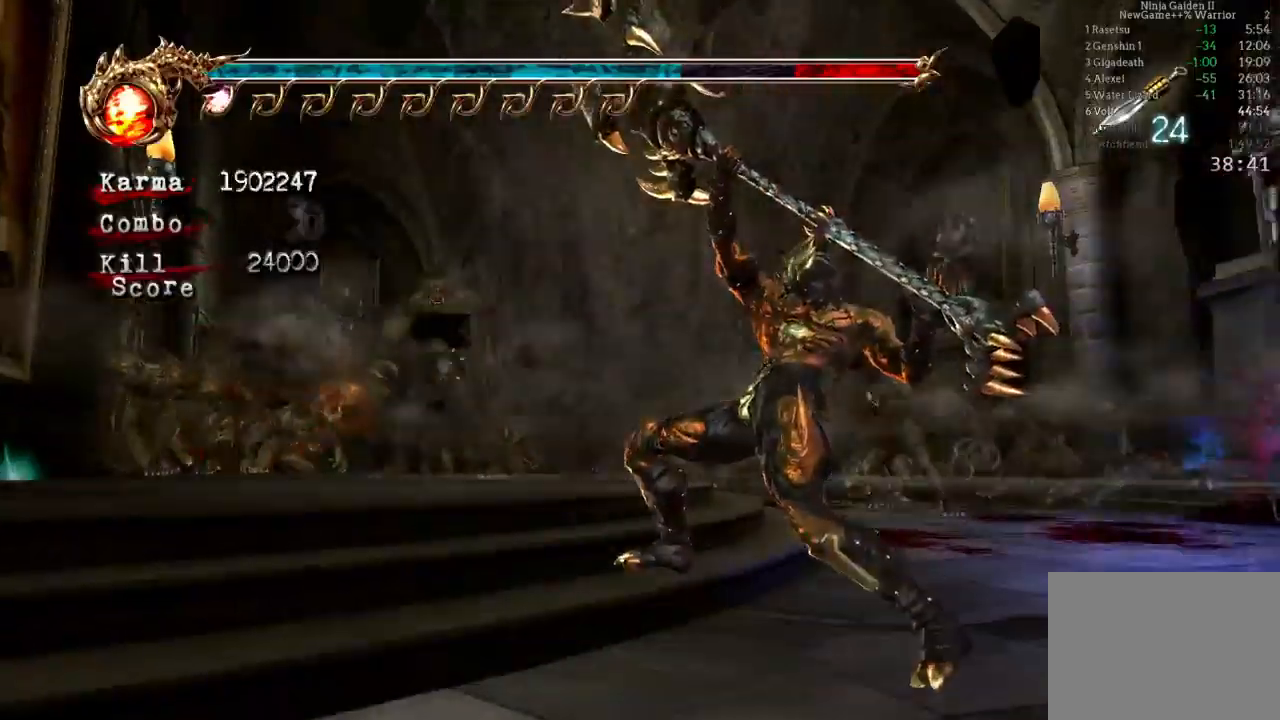
{"buttons": [], "left_stick": "center", "right_stick": "right", "events": [[300, "right_stick", "right"]]}
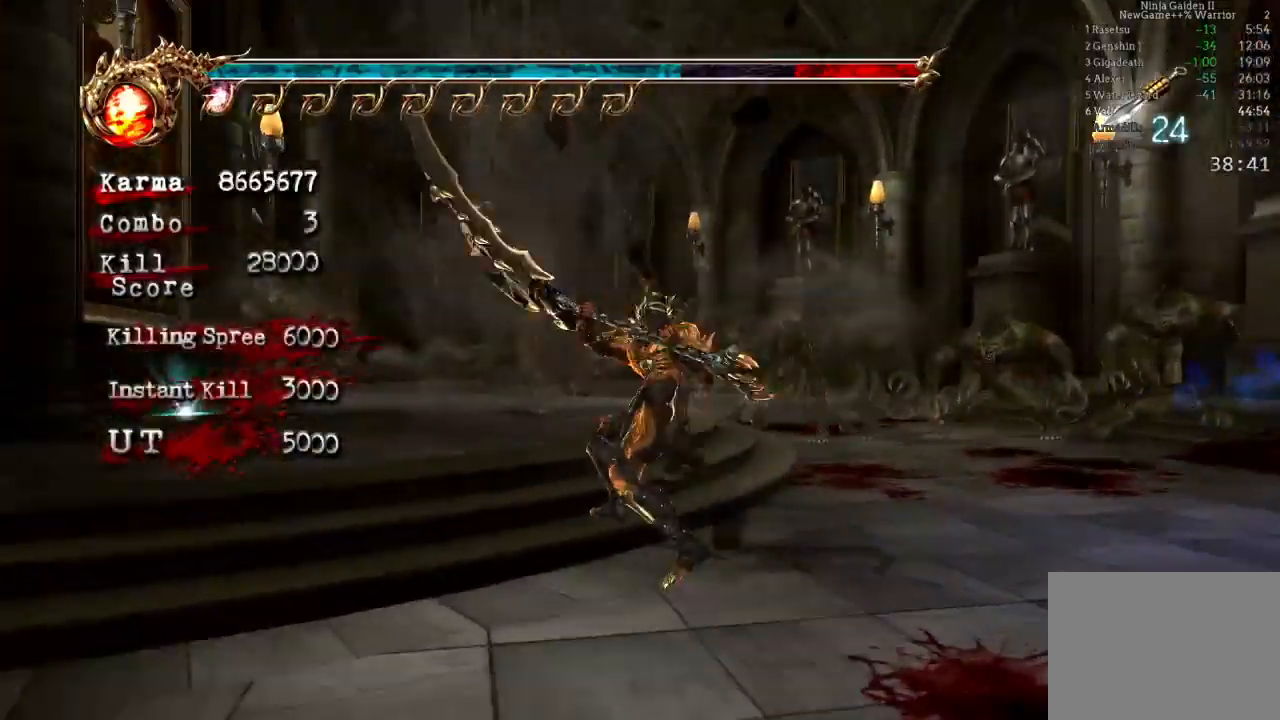
{"buttons": ["L2"], "left_stick": "up", "right_stick": "center", "events": [[83, "right_stick", "center"], [150, "L2", "down"], [483, "left_stick", "up"]]}
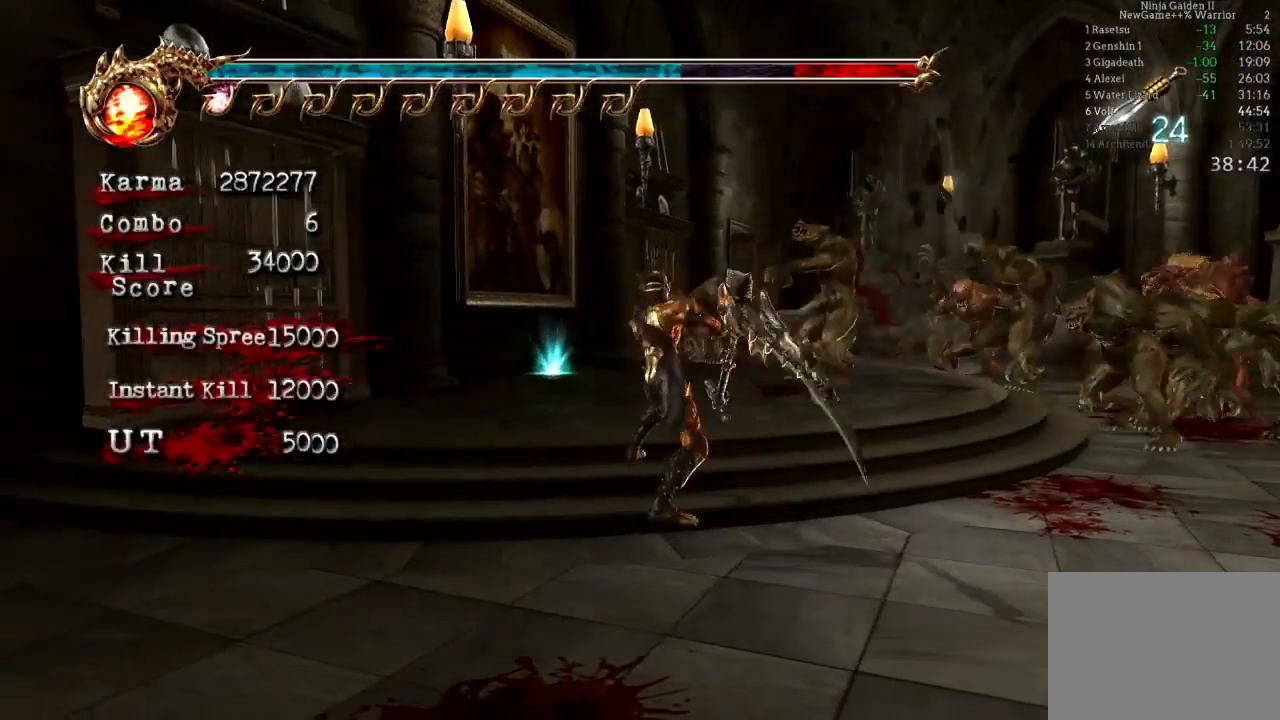
{"buttons": ["L2"], "left_stick": "center", "right_stick": "right"}
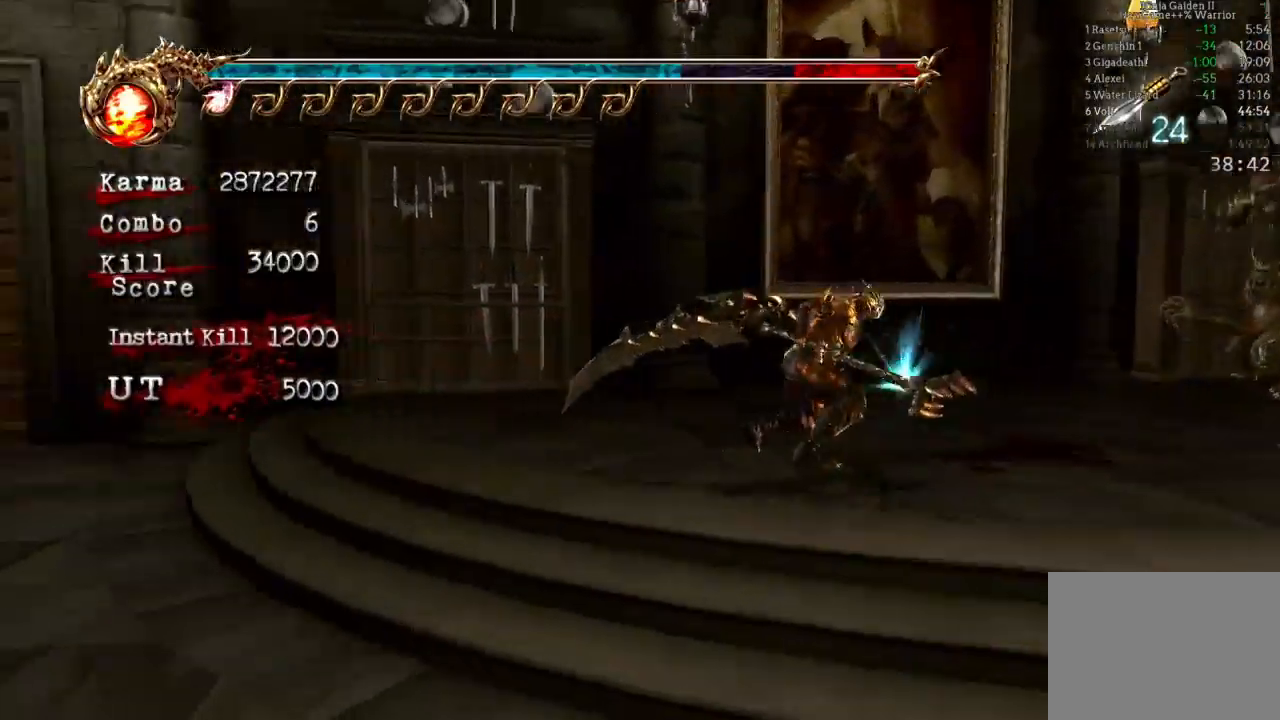
{"buttons": ["L2"], "left_stick": "up-right", "right_stick": "center", "events": [[33, "left_stick", "up-right"], [50, "L2", "up"], [50, "right_stick", "center"], [350, "L2", "down"]]}
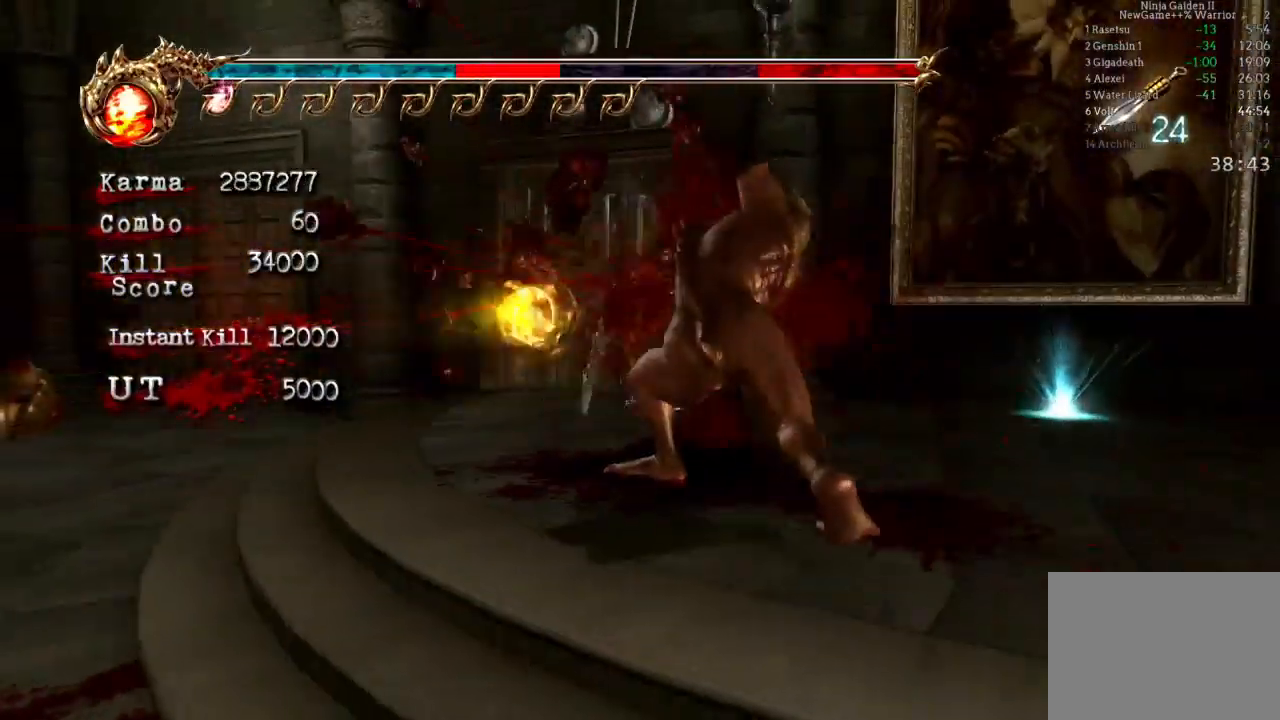
{"buttons": ["L2"], "left_stick": "right", "right_stick": "center", "events": [[133, "left_stick", "center"], [217, "left_stick", "right"], [233, "right_stick", "right"], [350, "L2", "up"], [383, "right_stick", "center"], [500, "L2", "down"]]}
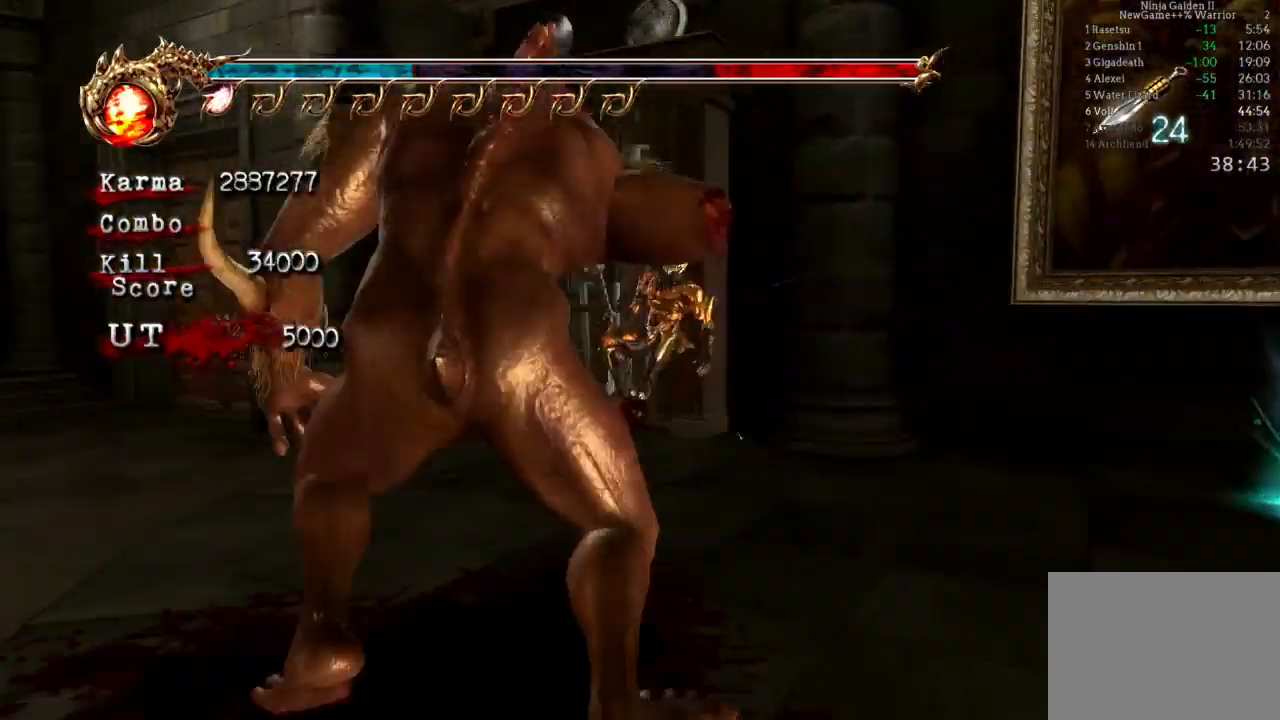
{"buttons": [], "left_stick": "down-right", "right_stick": "center", "events": [[117, "left_stick", "center"], [167, "L2", "up"], [200, "left_stick", "down"], [300, "left_stick", "down-right"]]}
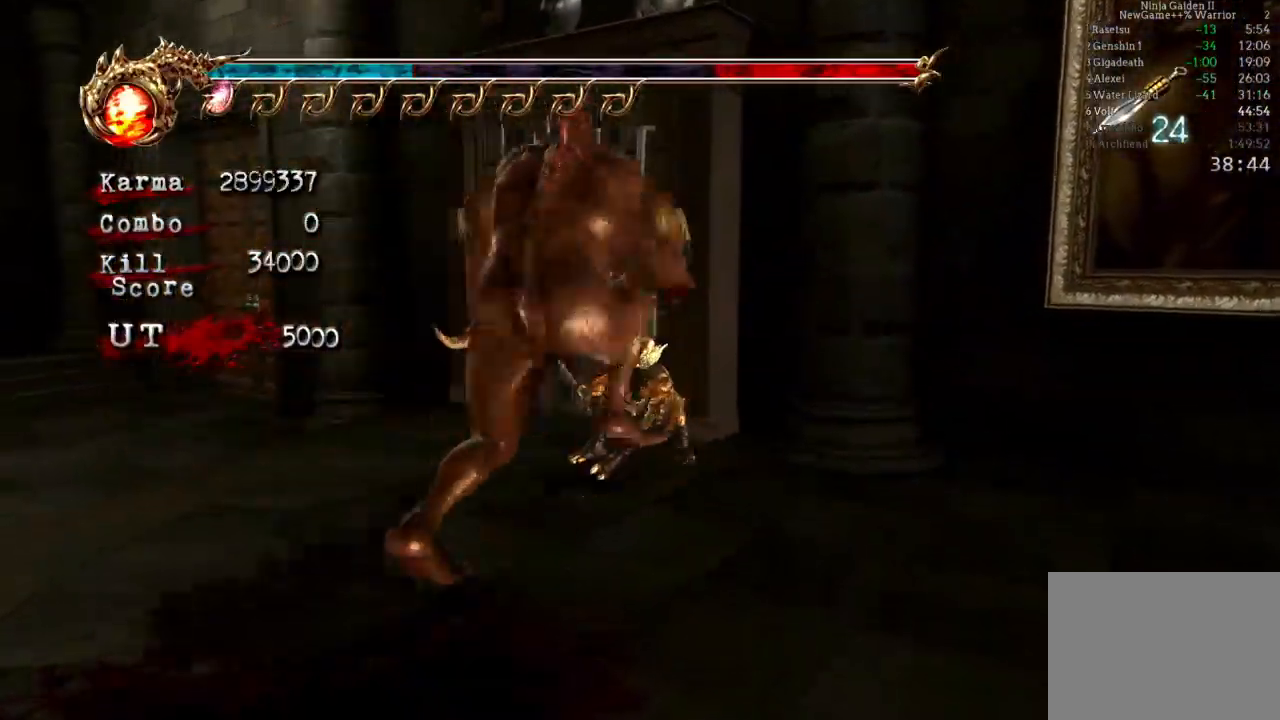
{"buttons": ["L2"], "left_stick": "down-right", "right_stick": "center", "events": [[267, "L2", "down"], [433, "L2", "up"], [483, "L2", "down"]]}
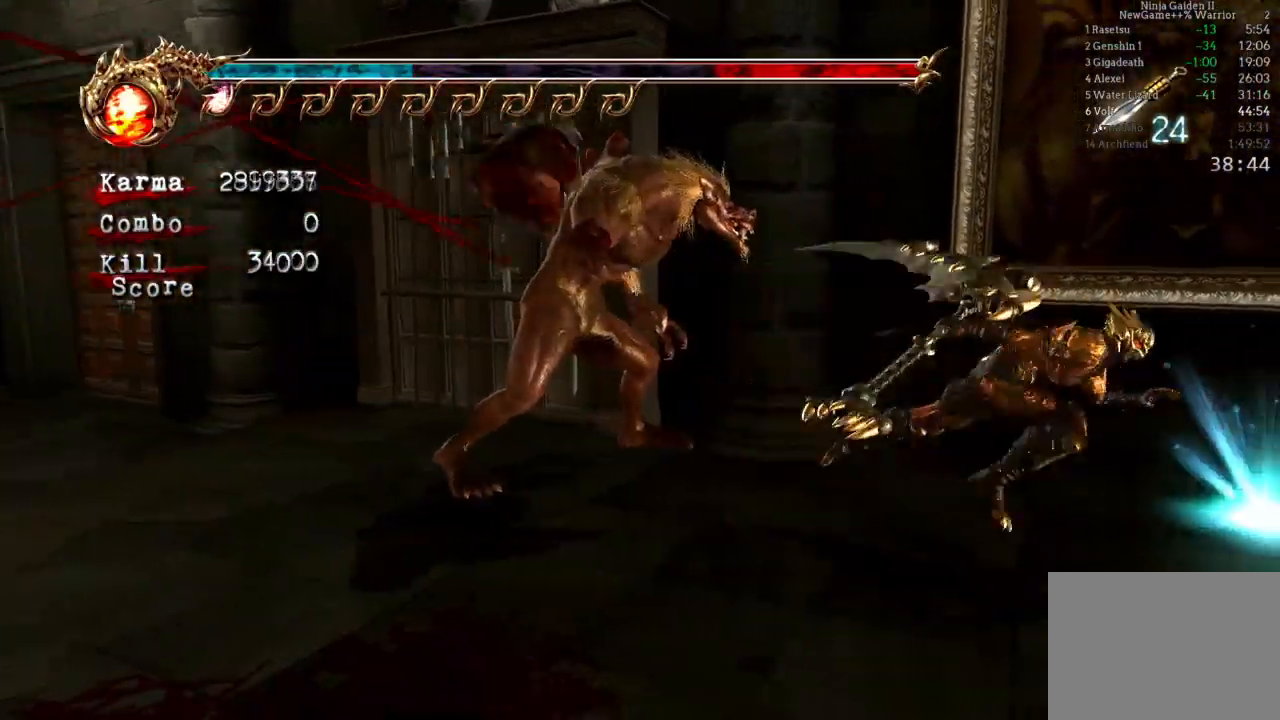
{"buttons": ["R1"], "left_stick": "up-left", "right_stick": "center", "events": [[117, "L2", "up"], [183, "left_stick", "center"], [217, "R1", "down"], [300, "left_stick", "up-left"], [333, "R1", "up"], [400, "R1", "down"]]}
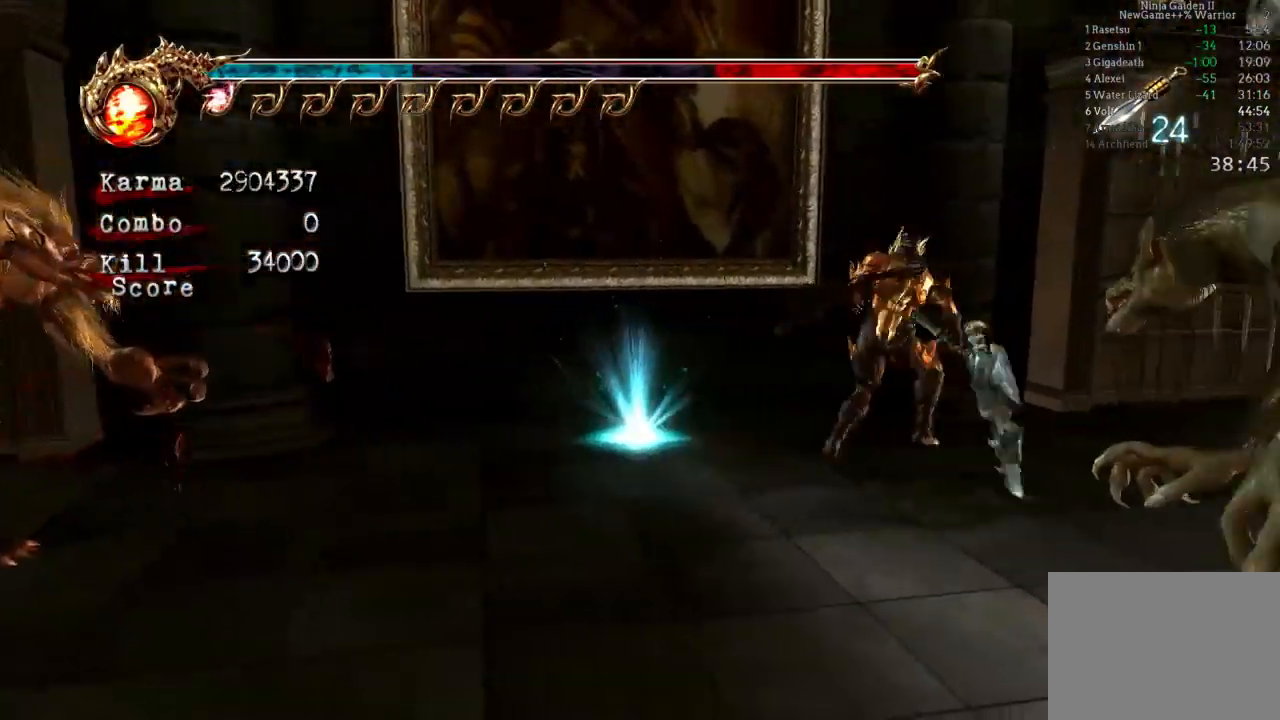
{"buttons": [], "left_stick": "down-left", "right_stick": "center"}
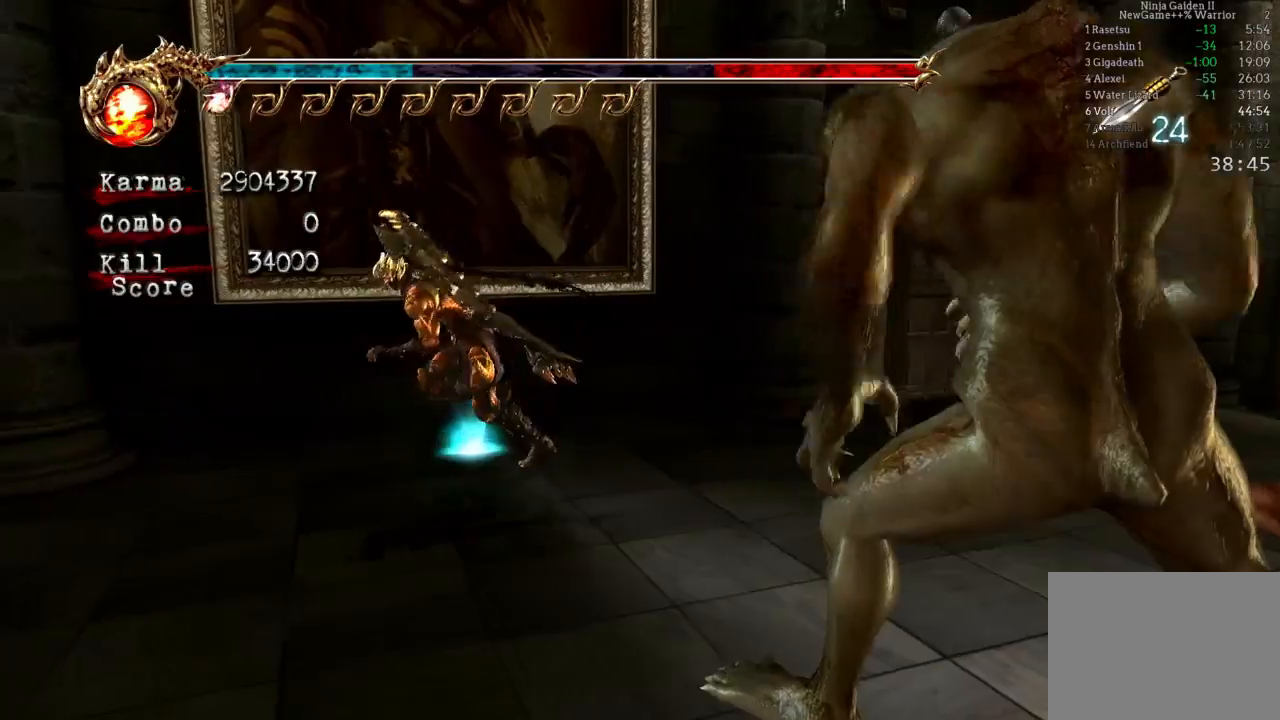
{"buttons": [], "left_stick": "up-left", "right_stick": "center", "events": [[117, "L2", "down"], [283, "A", "down"], [433, "A", "up"], [450, "left_stick", "up-left"], [467, "L2", "up"]]}
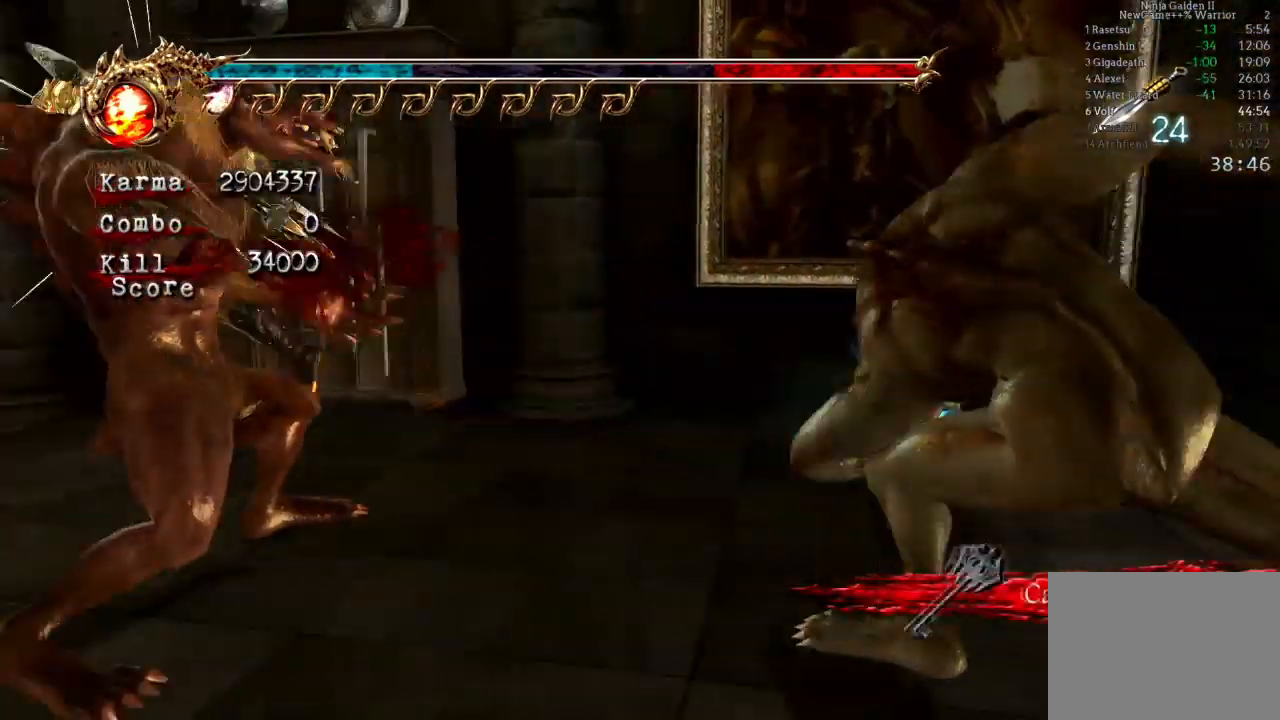
{"buttons": ["L2"], "left_stick": "up", "right_stick": "center", "events": [[17, "left_stick", "up"], [133, "left_stick", "up-right"], [367, "left_stick", "up"], [450, "L2", "down"]]}
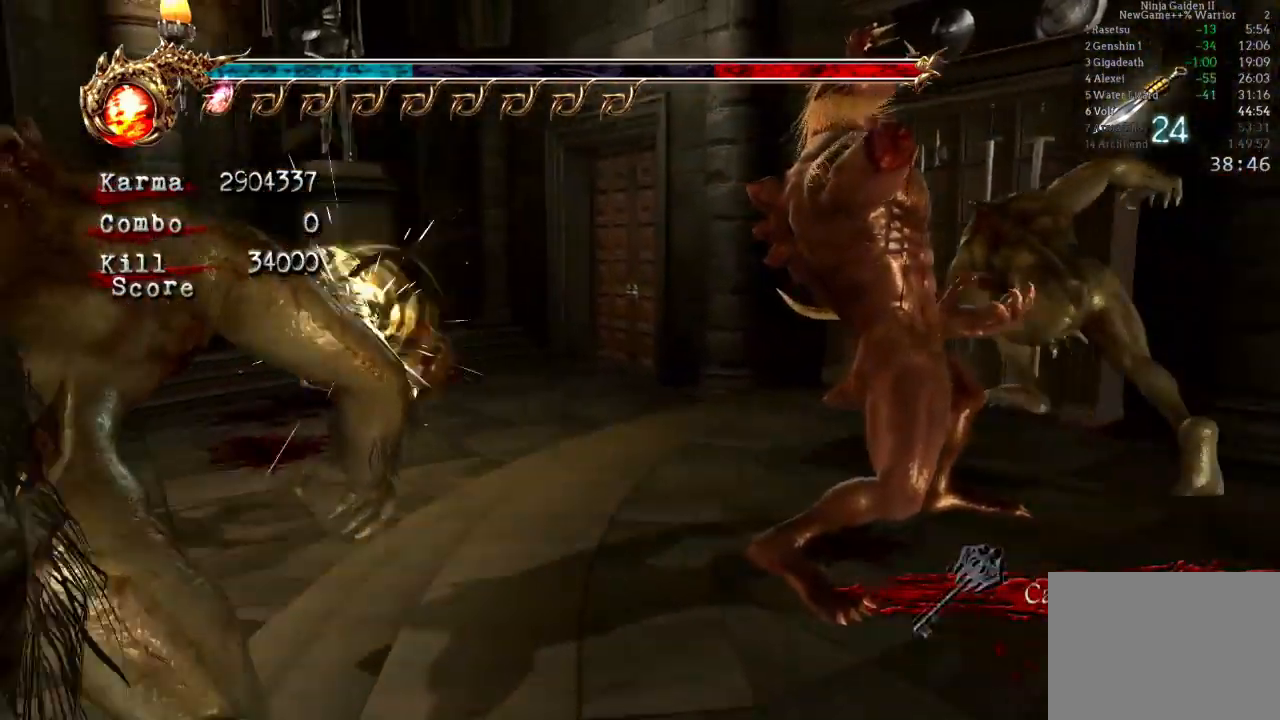
{"buttons": [], "left_stick": "up", "right_stick": "left", "events": [[217, "L2", "up"], [317, "right_stick", "left"]]}
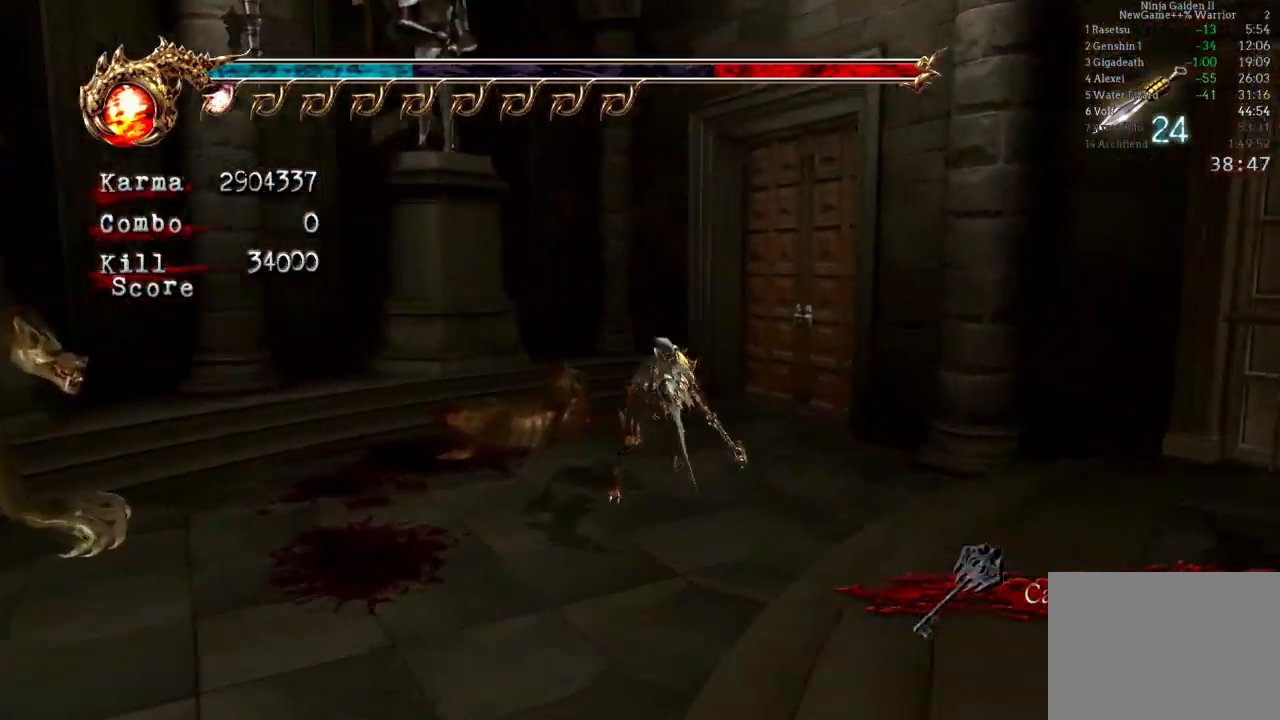
{"buttons": ["R1"], "left_stick": "up", "right_stick": "center", "events": [[133, "right_stick", "center"], [300, "R1", "down"], [400, "R1", "up"], [467, "R1", "down"]]}
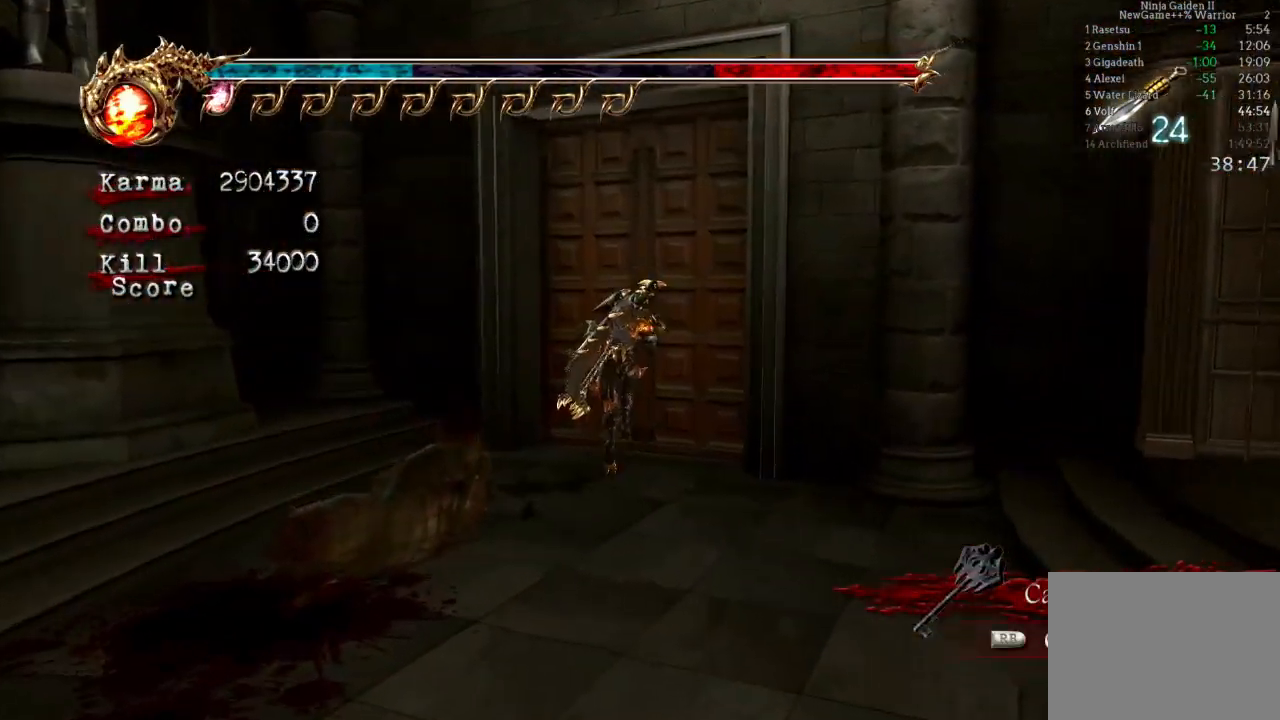
{"buttons": [], "left_stick": "up", "right_stick": "center", "events": [[67, "R1", "up"], [150, "R1", "down"], [267, "R1", "up"], [317, "right_stick", "left"], [433, "right_stick", "center"]]}
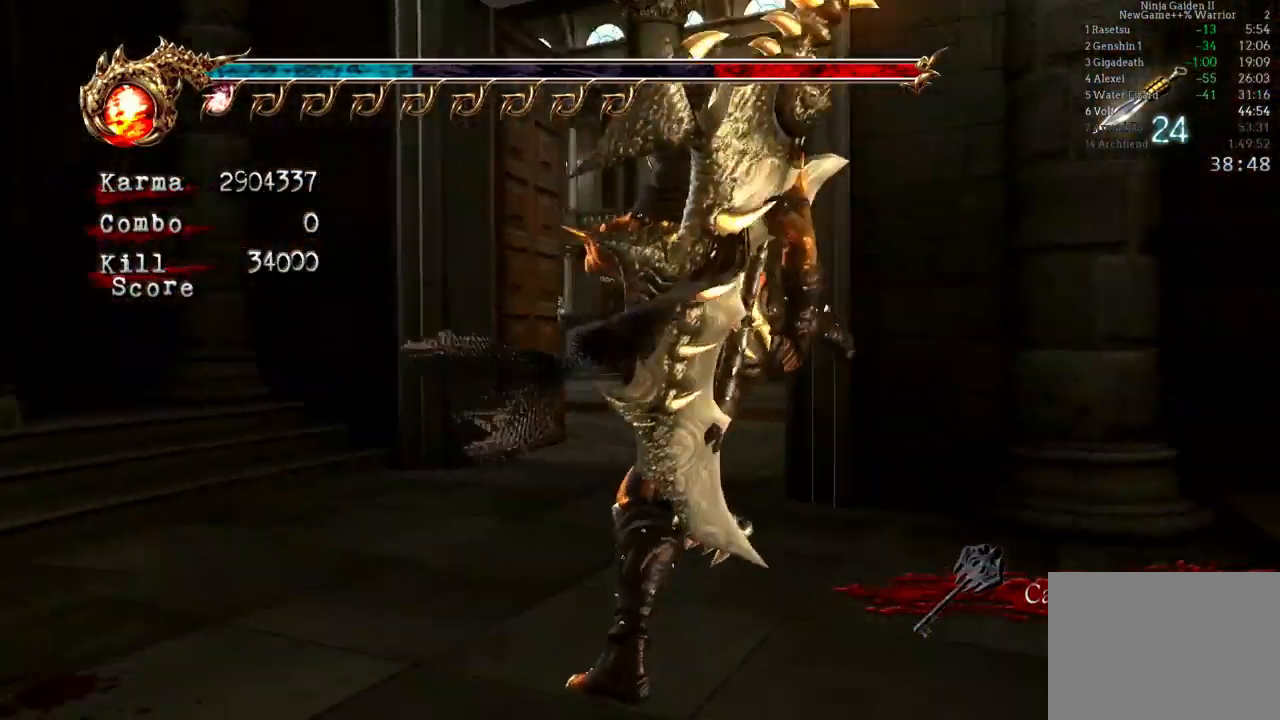
{"buttons": ["L2"], "left_stick": "up", "right_stick": "center", "events": [[150, "left_stick", "up-right"], [267, "left_stick", "up"], [400, "L2", "down"]]}
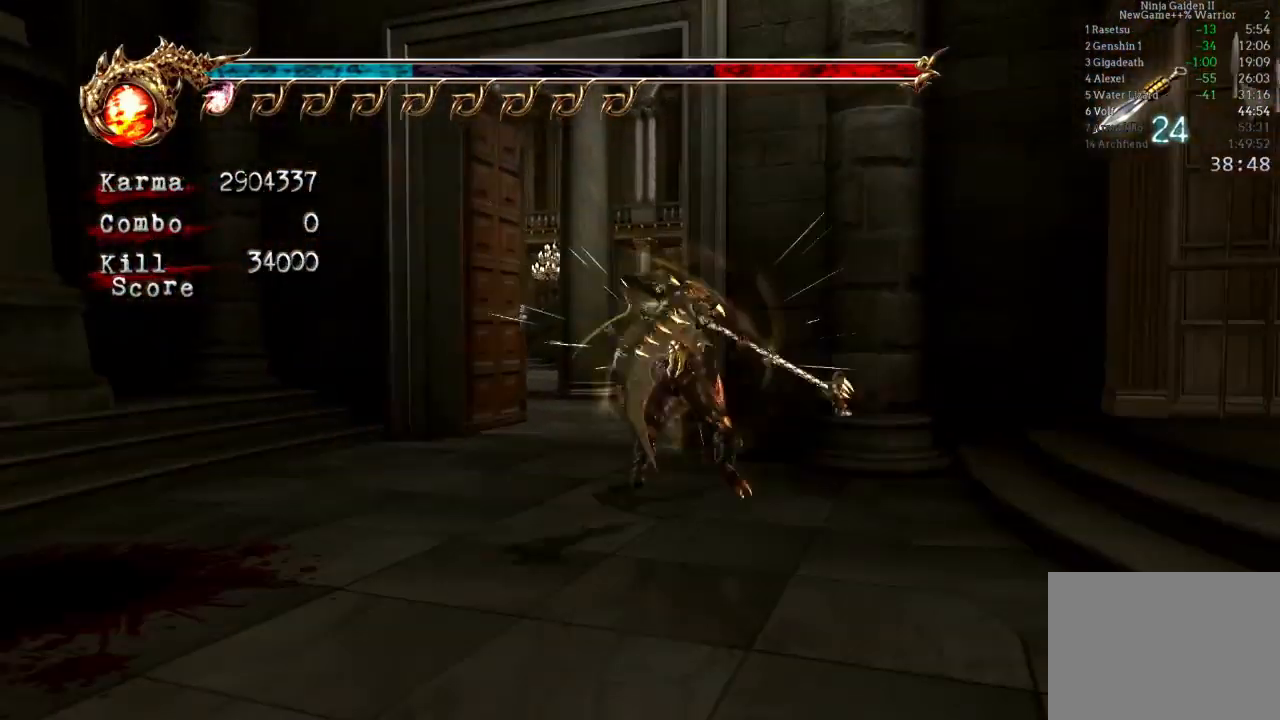
{"buttons": [], "left_stick": "up", "right_stick": "left", "events": [[167, "A", "down"], [283, "A", "up"], [417, "L2", "up"], [417, "right_stick", "left"]]}
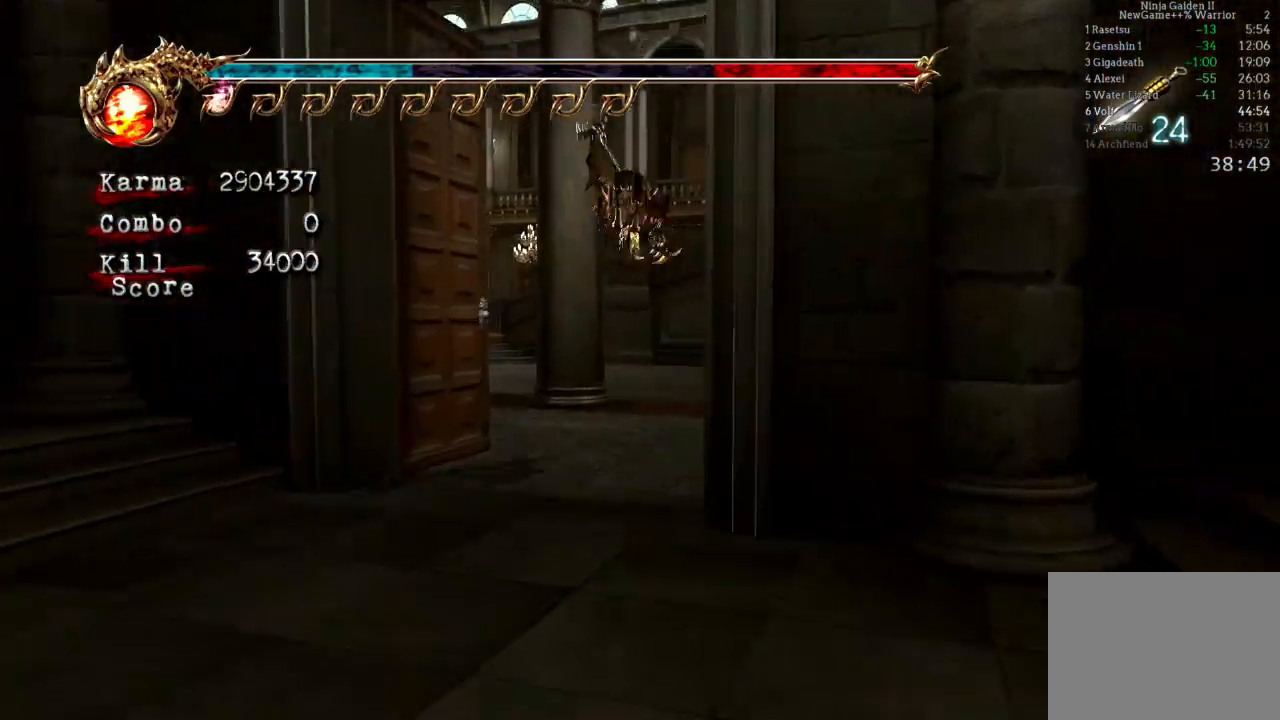
{"buttons": [], "left_stick": "up", "right_stick": "center", "events": [[67, "right_stick", "center"], [233, "L2", "down"], [500, "L2", "up"]]}
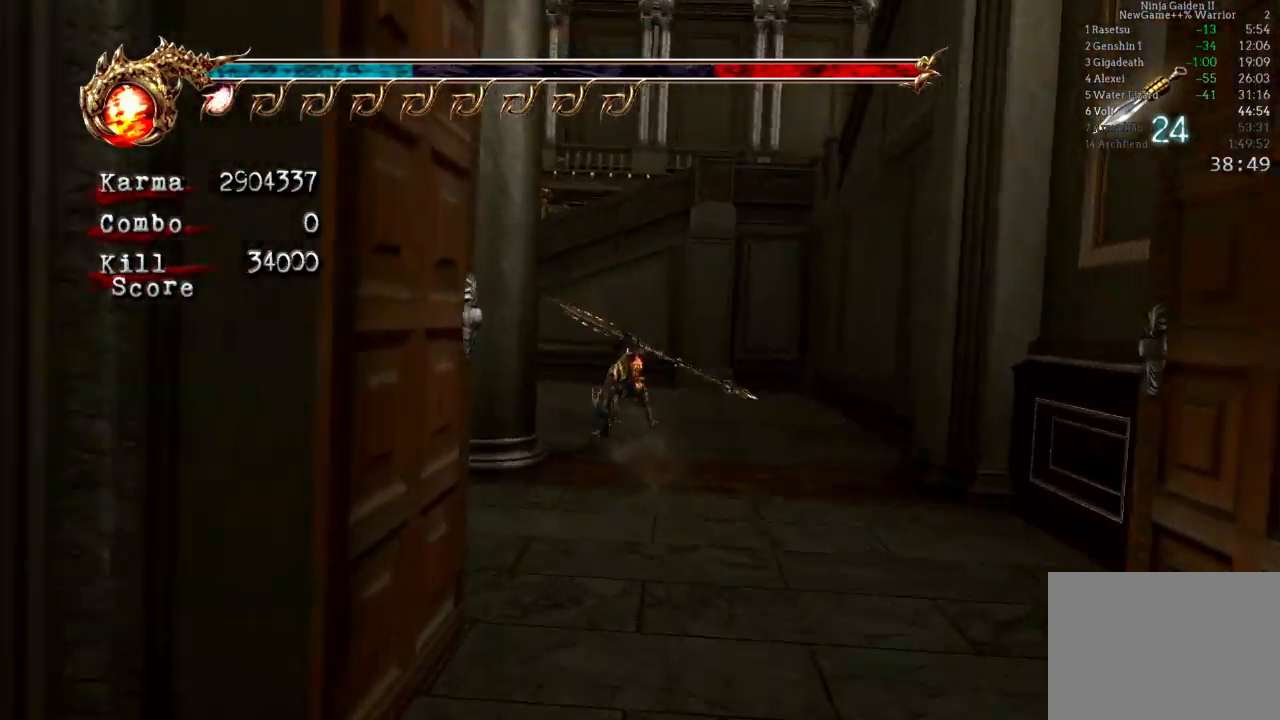
{"buttons": ["A", "L2"], "left_stick": "up", "right_stick": "center", "events": [[300, "L2", "down"], [500, "A", "down"]]}
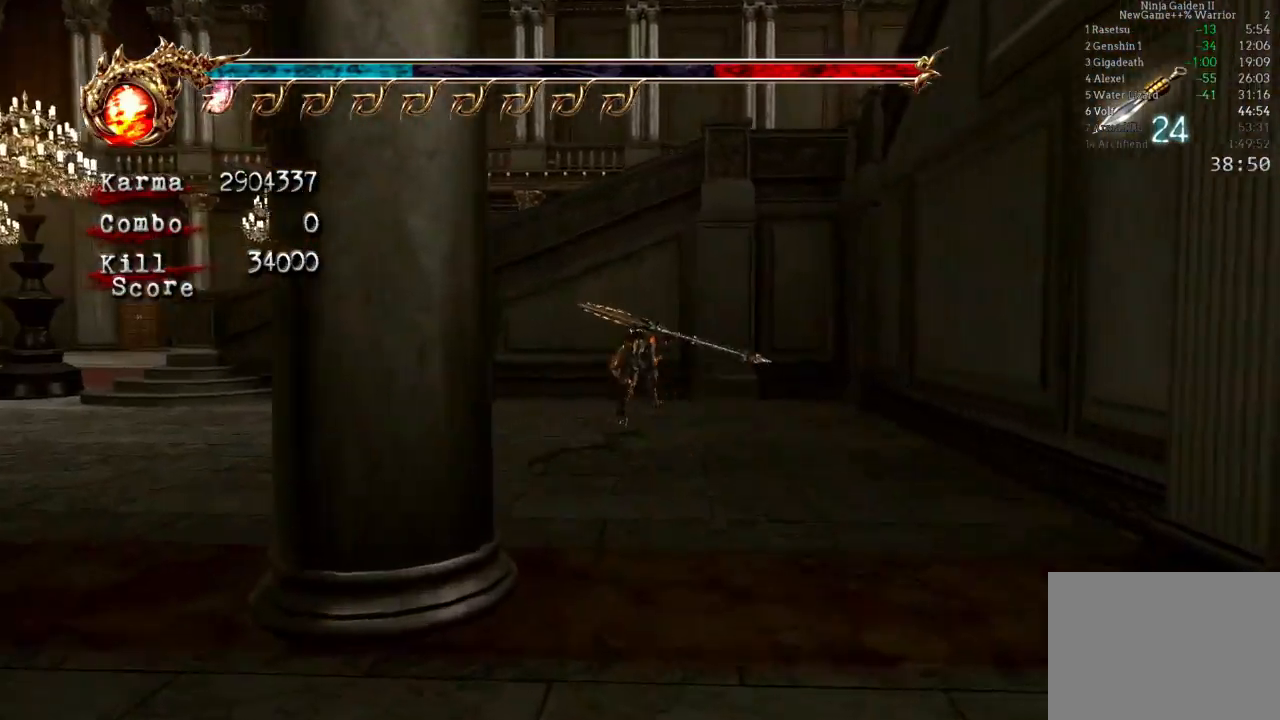
{"buttons": ["A"], "left_stick": "up", "right_stick": "center", "events": [[183, "L2", "up"]]}
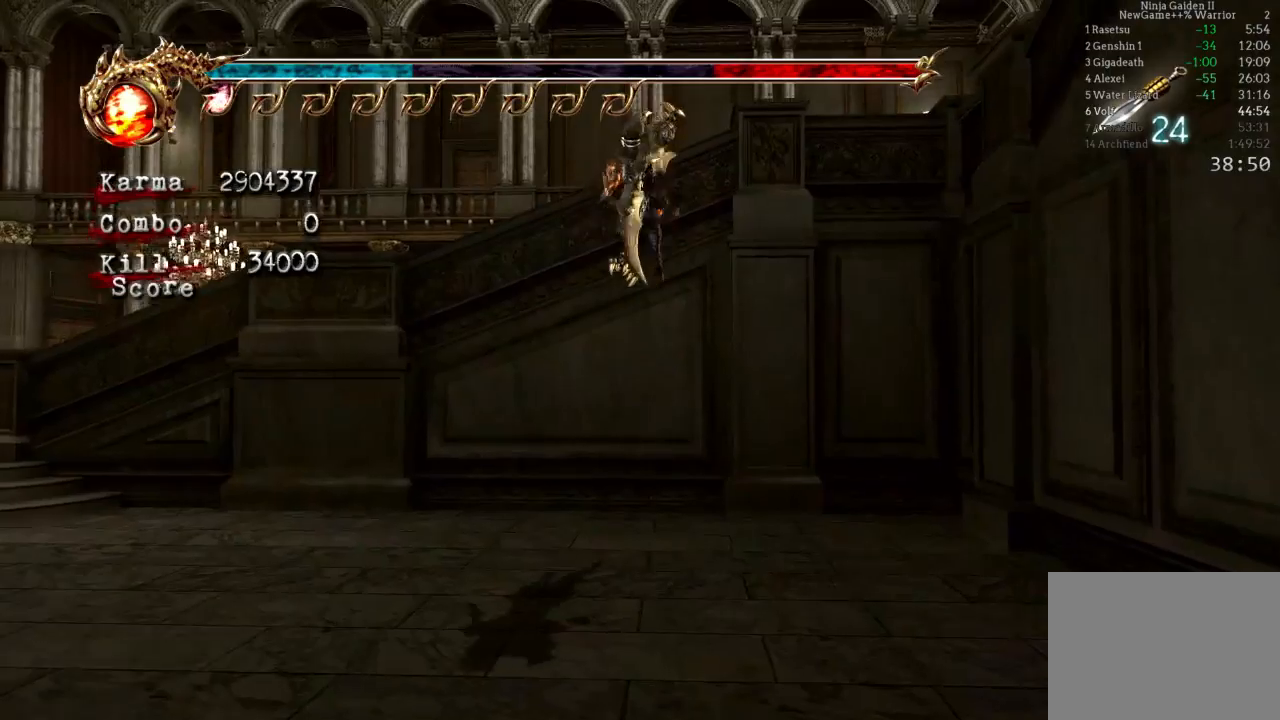
{"buttons": [], "left_stick": "center", "right_stick": "center", "events": [[83, "A", "up"], [333, "left_stick", "center"]]}
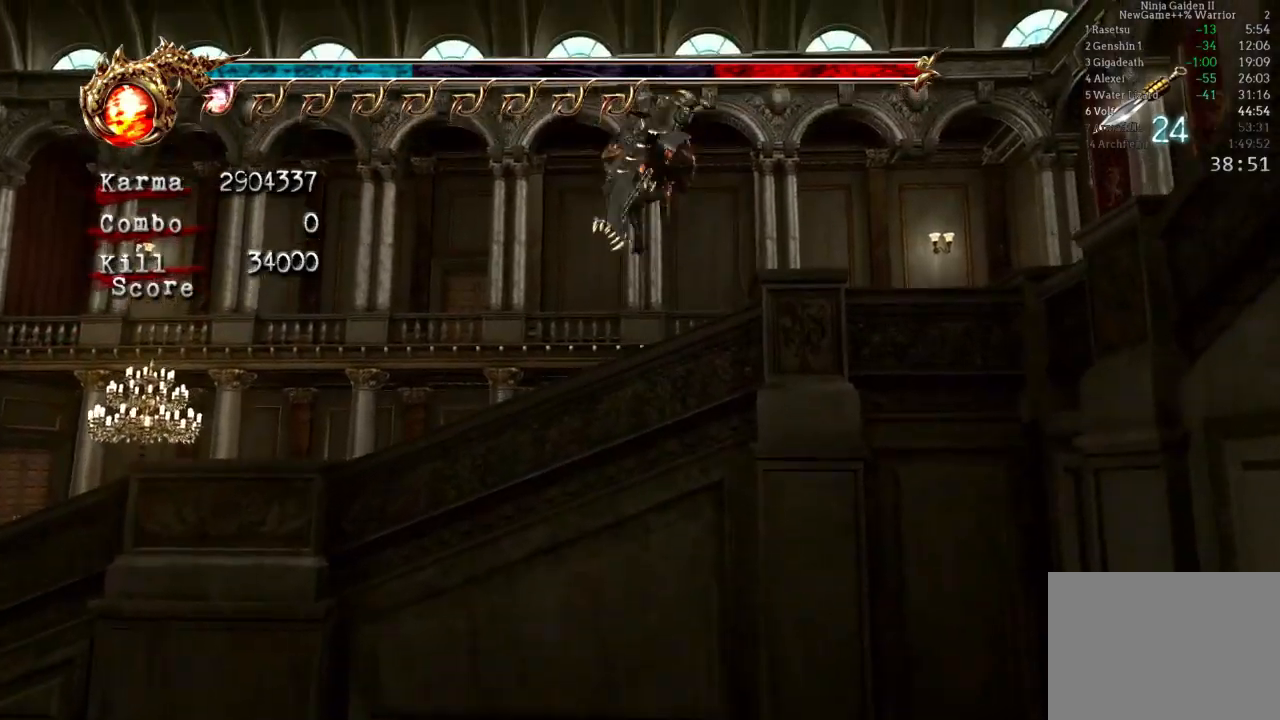
{"buttons": [], "left_stick": "right", "right_stick": "center", "events": [[50, "left_stick", "right"], [267, "A", "down"], [467, "A", "up"]]}
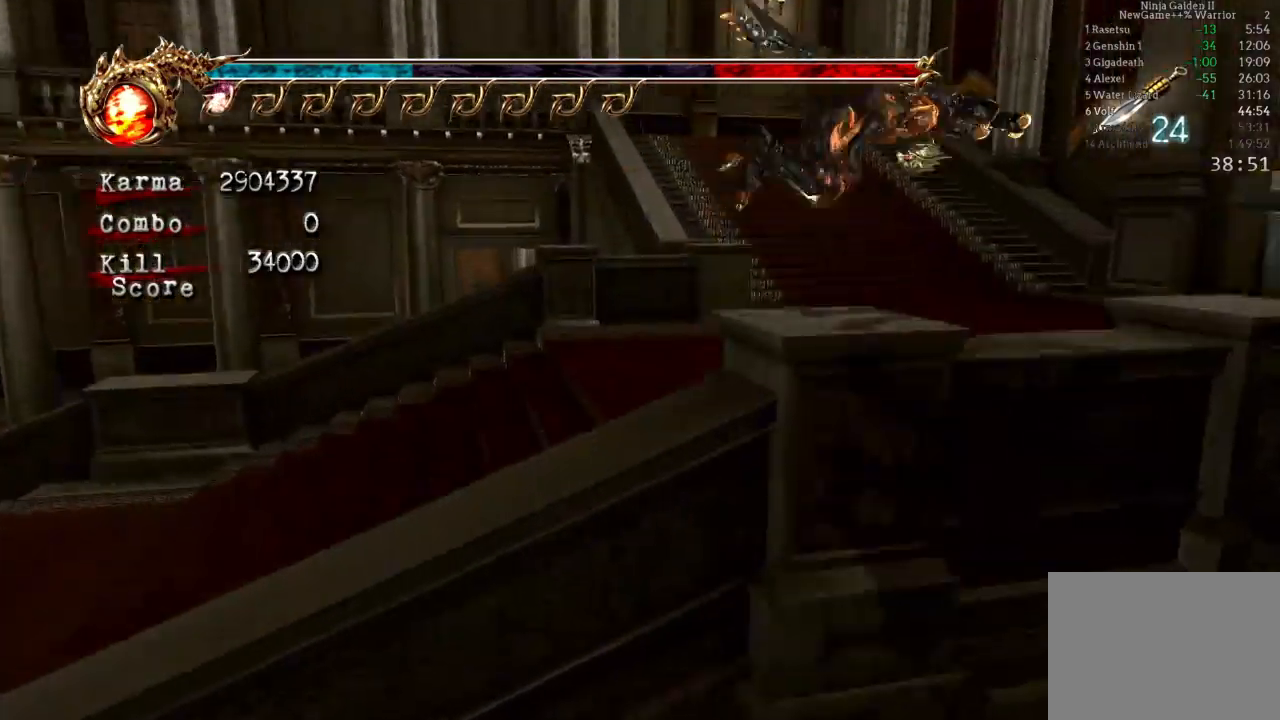
{"buttons": ["A", "L2", "R2"], "left_stick": "right", "right_stick": "center", "events": [[317, "L2", "down"], [483, "R2", "down"], [500, "A", "down"]]}
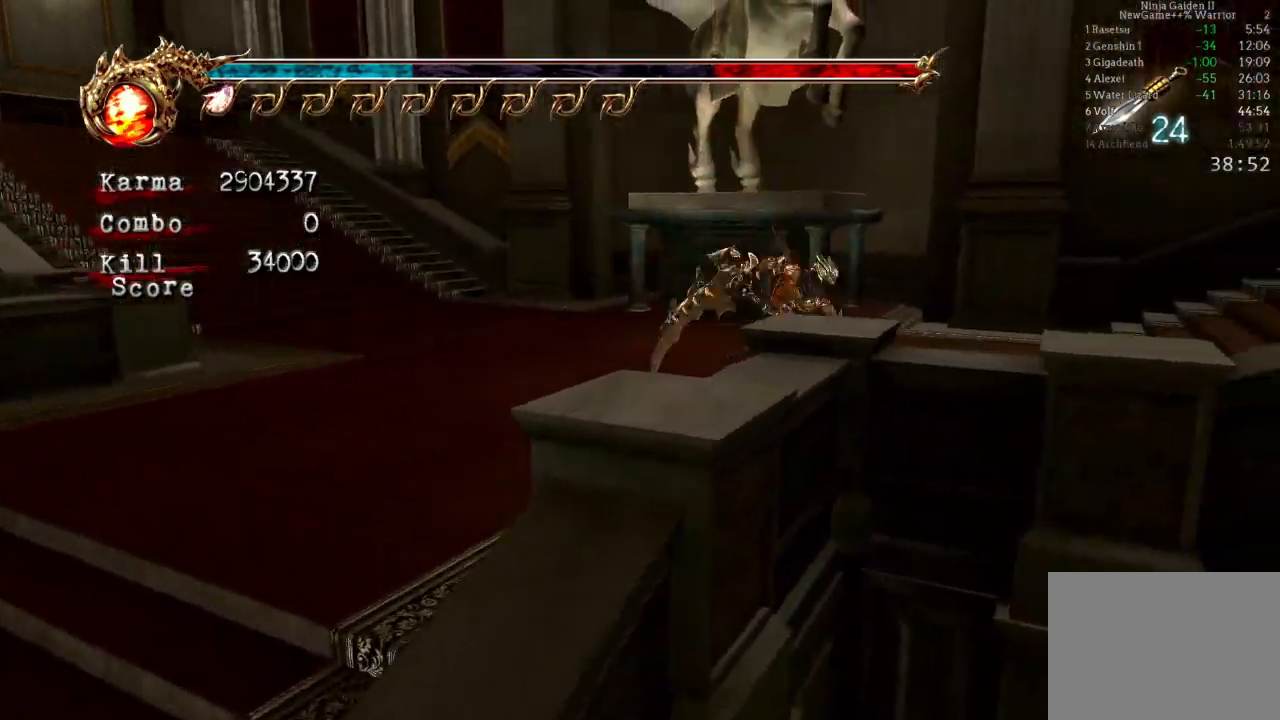
{"buttons": [], "left_stick": "up", "right_stick": "center", "events": [[200, "A", "up"], [200, "left_stick", "up-right"], [233, "L2", "up"], [233, "R2", "up"], [317, "left_stick", "up"], [350, "right_stick", "left"], [450, "right_stick", "center"]]}